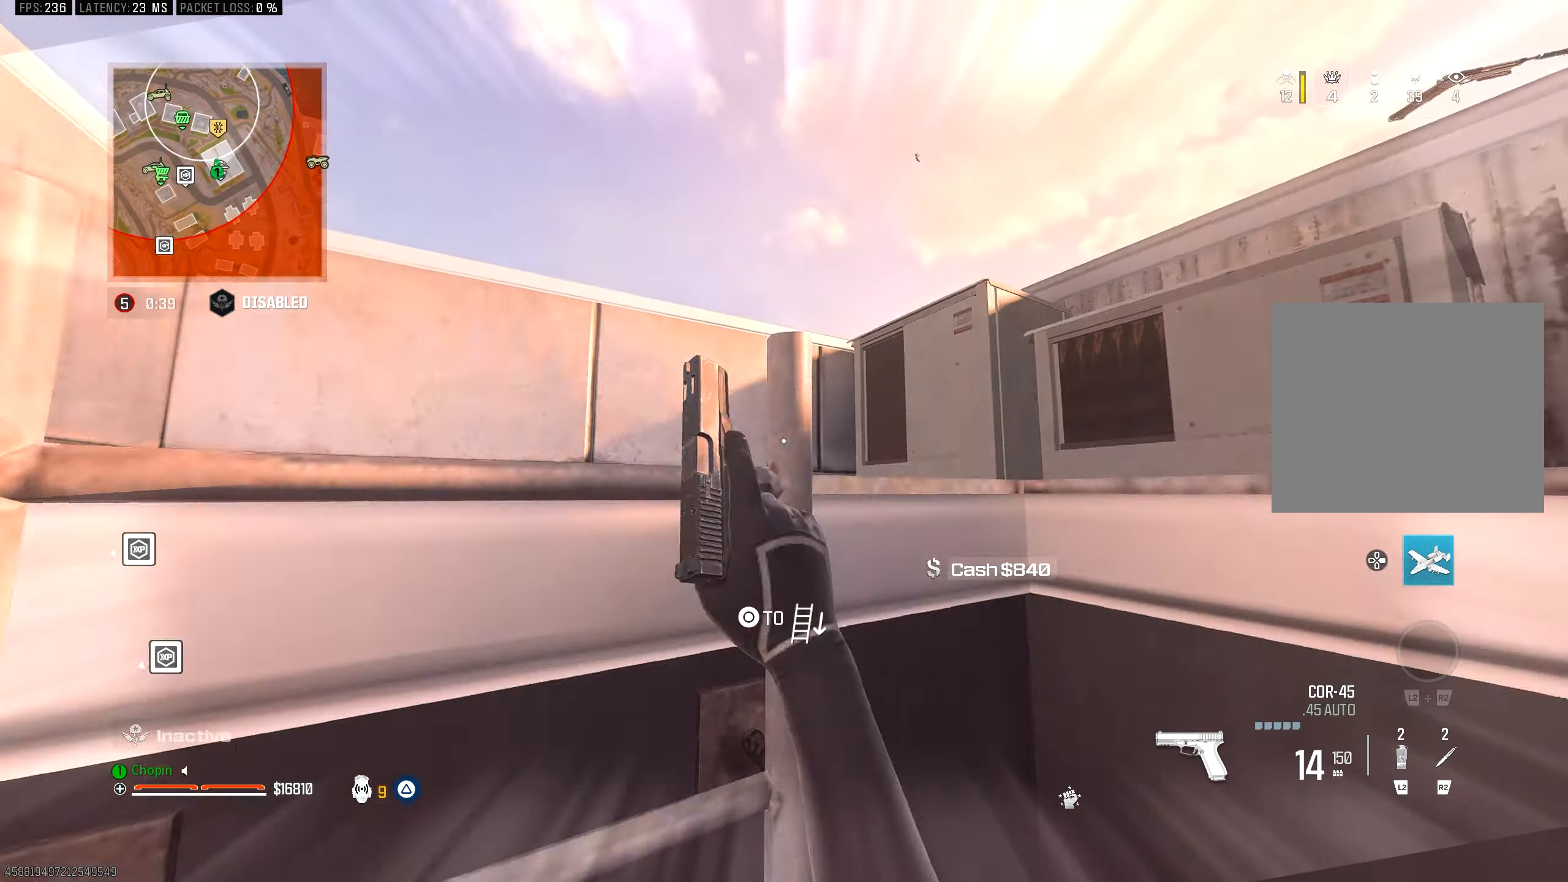
Gameplay with a controller (PlayStation layout); each line is a JSON object with the inputs held at the frame after it. "events" lists button and stick changes between this image and that frame as [ms after this image, input, new state], when the widget could be followed in between.
{"buttons": ["R3"], "left_stick": "up-right", "right_stick": "down-right", "events": [[183, "right_stick", "center"], [300, "right_stick", "down-right"], [417, "left_stick", "up-right"], [483, "R3", "down"]]}
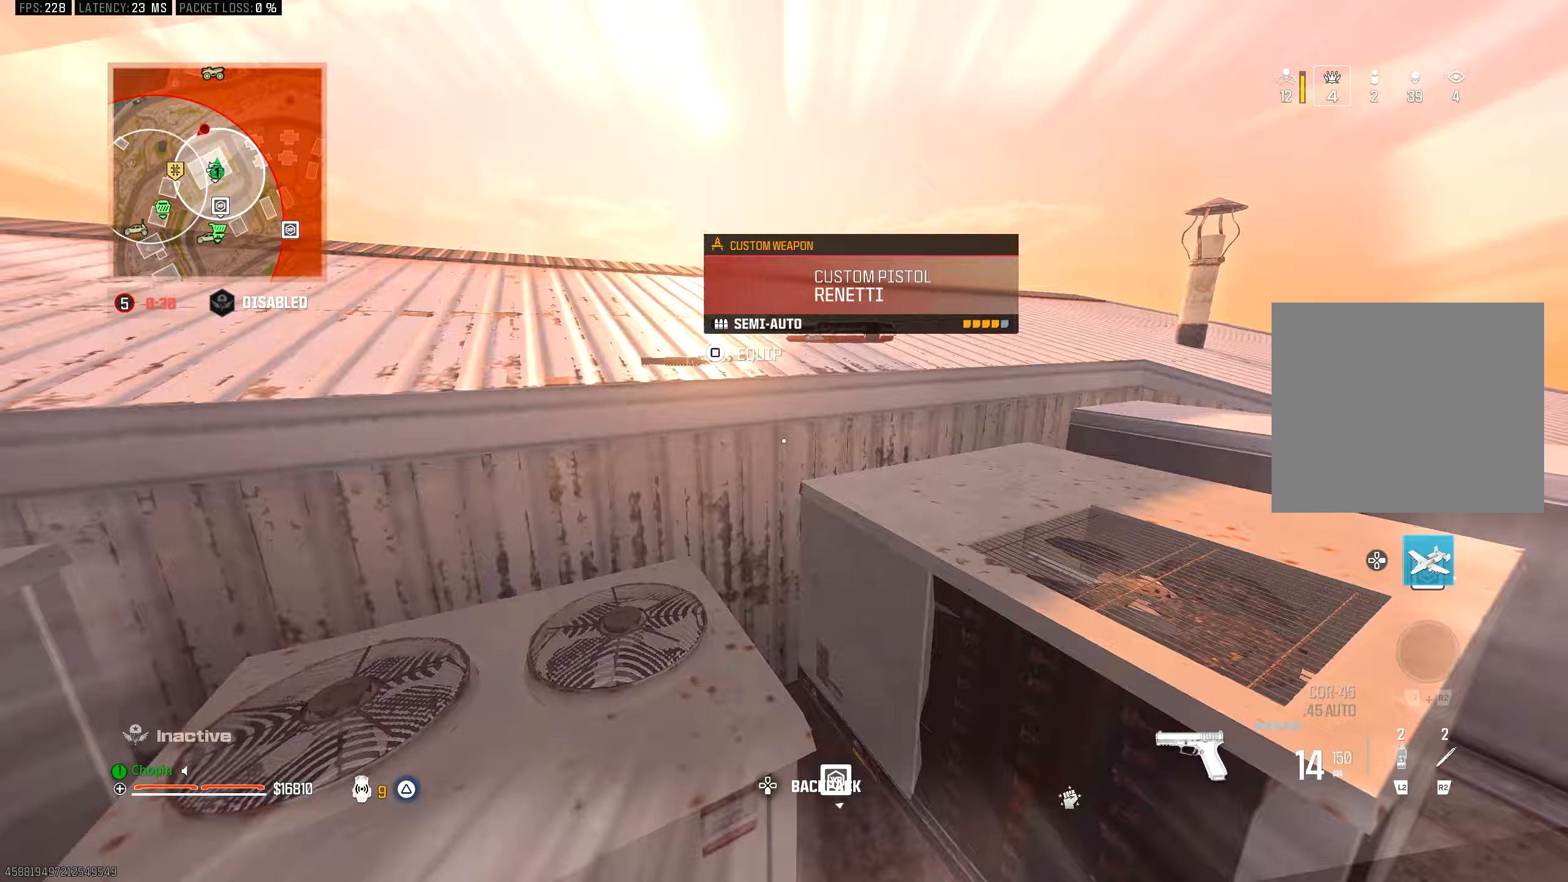
{"buttons": [], "left_stick": "up-right", "right_stick": "right", "events": [[33, "right_stick", "center"], [50, "R3", "up"], [133, "R3", "down"], [217, "R3", "up"], [450, "right_stick", "right"]]}
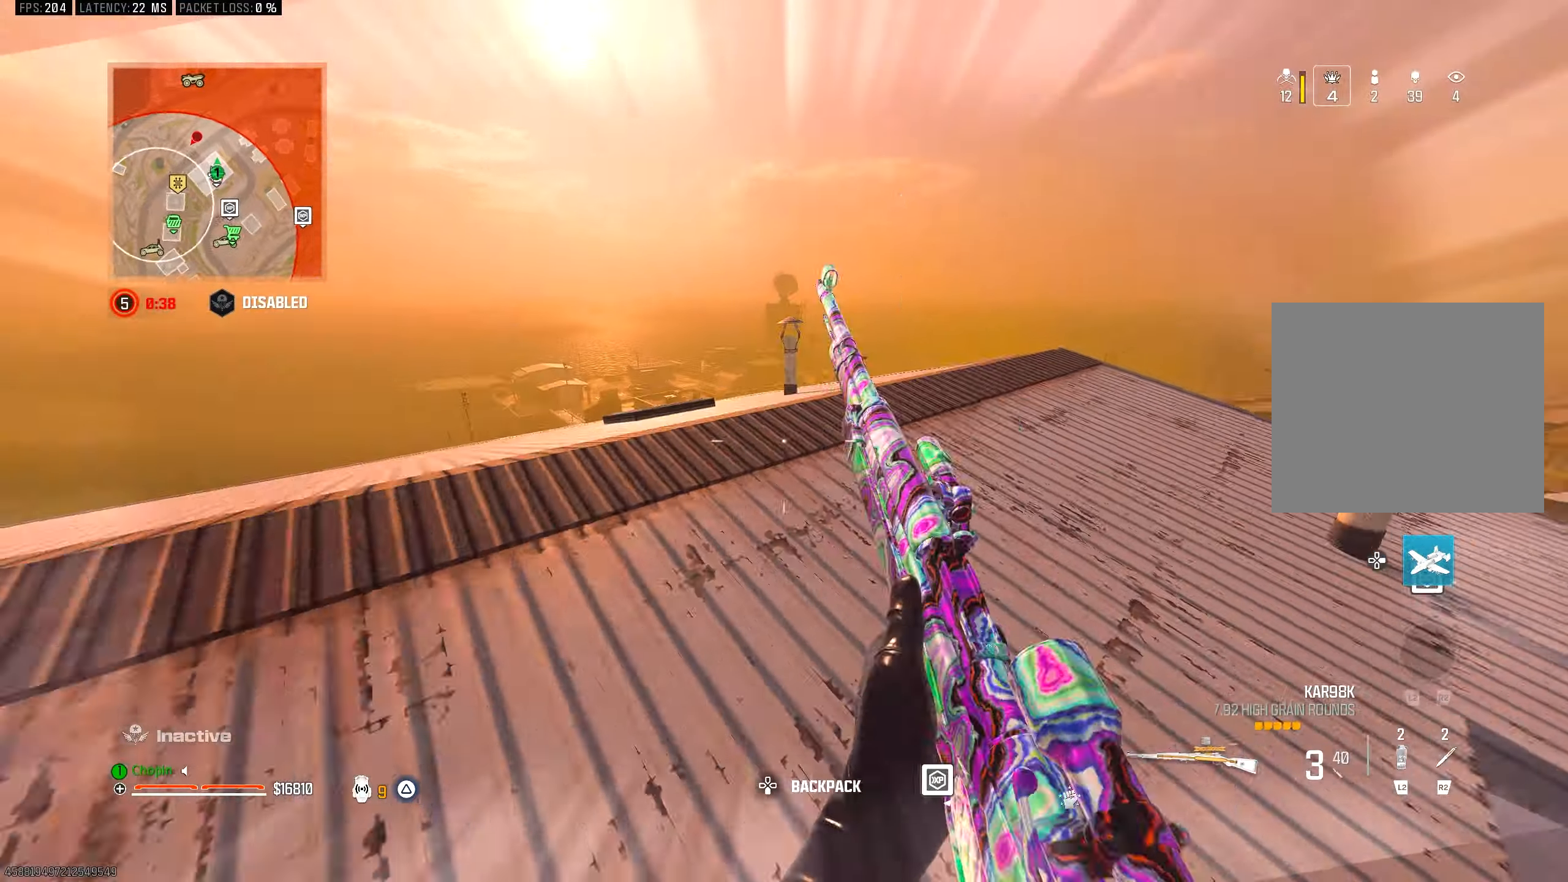
{"buttons": ["TRIANGLE"], "left_stick": "up-right", "right_stick": "center", "events": [[83, "TRIANGLE", "down"], [167, "TRIANGLE", "up"], [183, "right_stick", "center"], [200, "TRIANGLE", "down"], [233, "right_stick", "right"], [300, "TRIANGLE", "up"], [450, "TRIANGLE", "down"], [467, "right_stick", "center"]]}
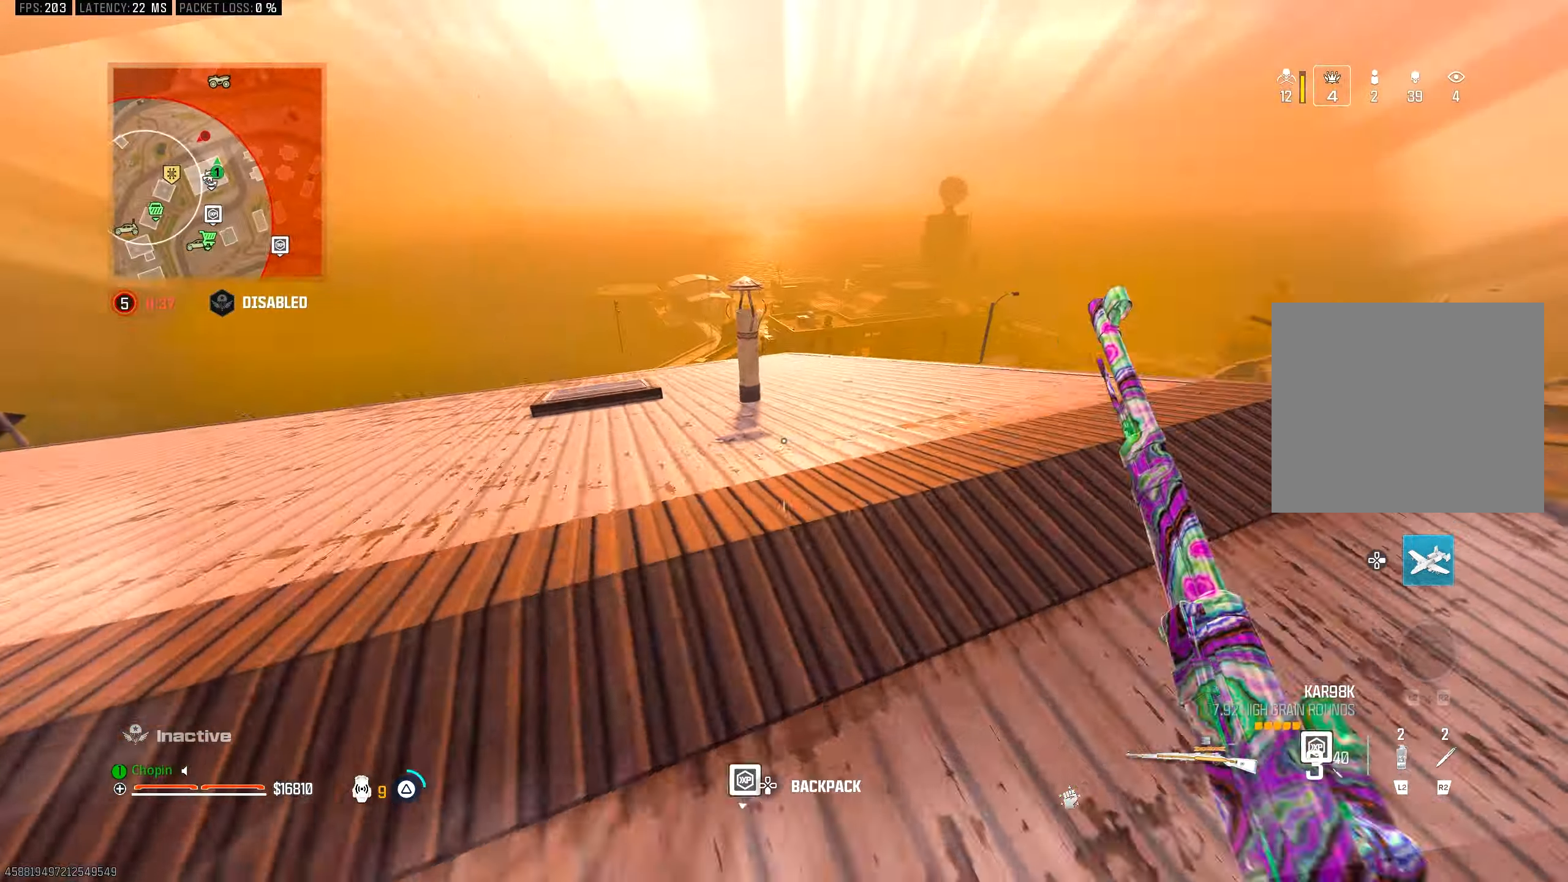
{"buttons": [], "left_stick": "up-right", "right_stick": "center", "events": [[33, "TRIANGLE", "up"], [100, "TRIANGLE", "down"], [183, "TRIANGLE", "up"], [350, "TRIANGLE", "down"], [450, "TRIANGLE", "up"]]}
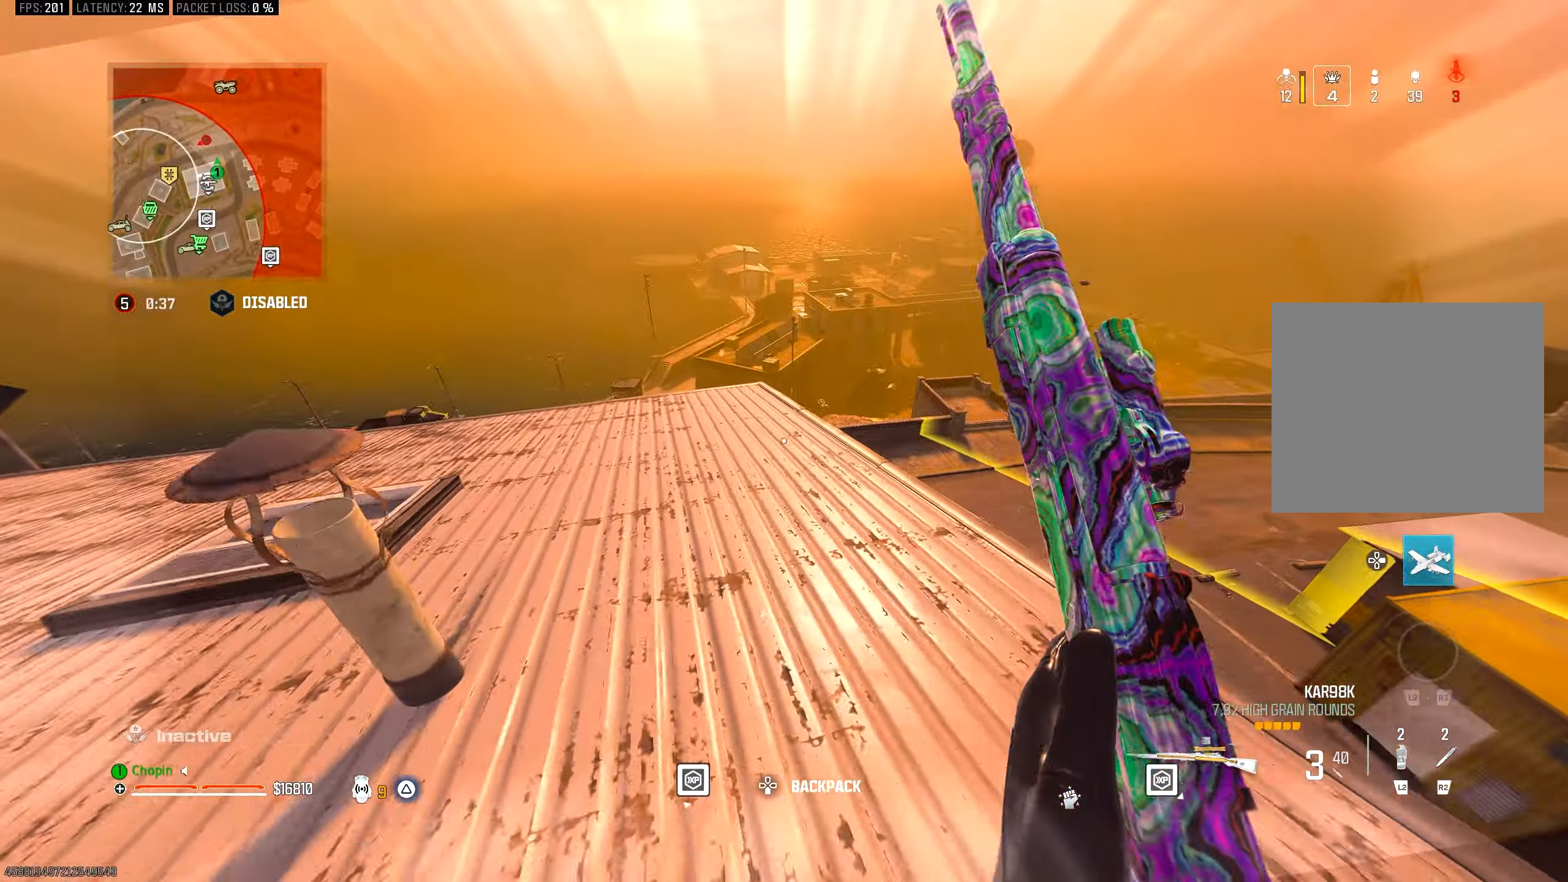
{"buttons": [], "left_stick": "up-left", "right_stick": "center", "events": [[17, "TRIANGLE", "down"], [100, "TRIANGLE", "up"], [283, "left_stick", "up"], [483, "left_stick", "up-left"]]}
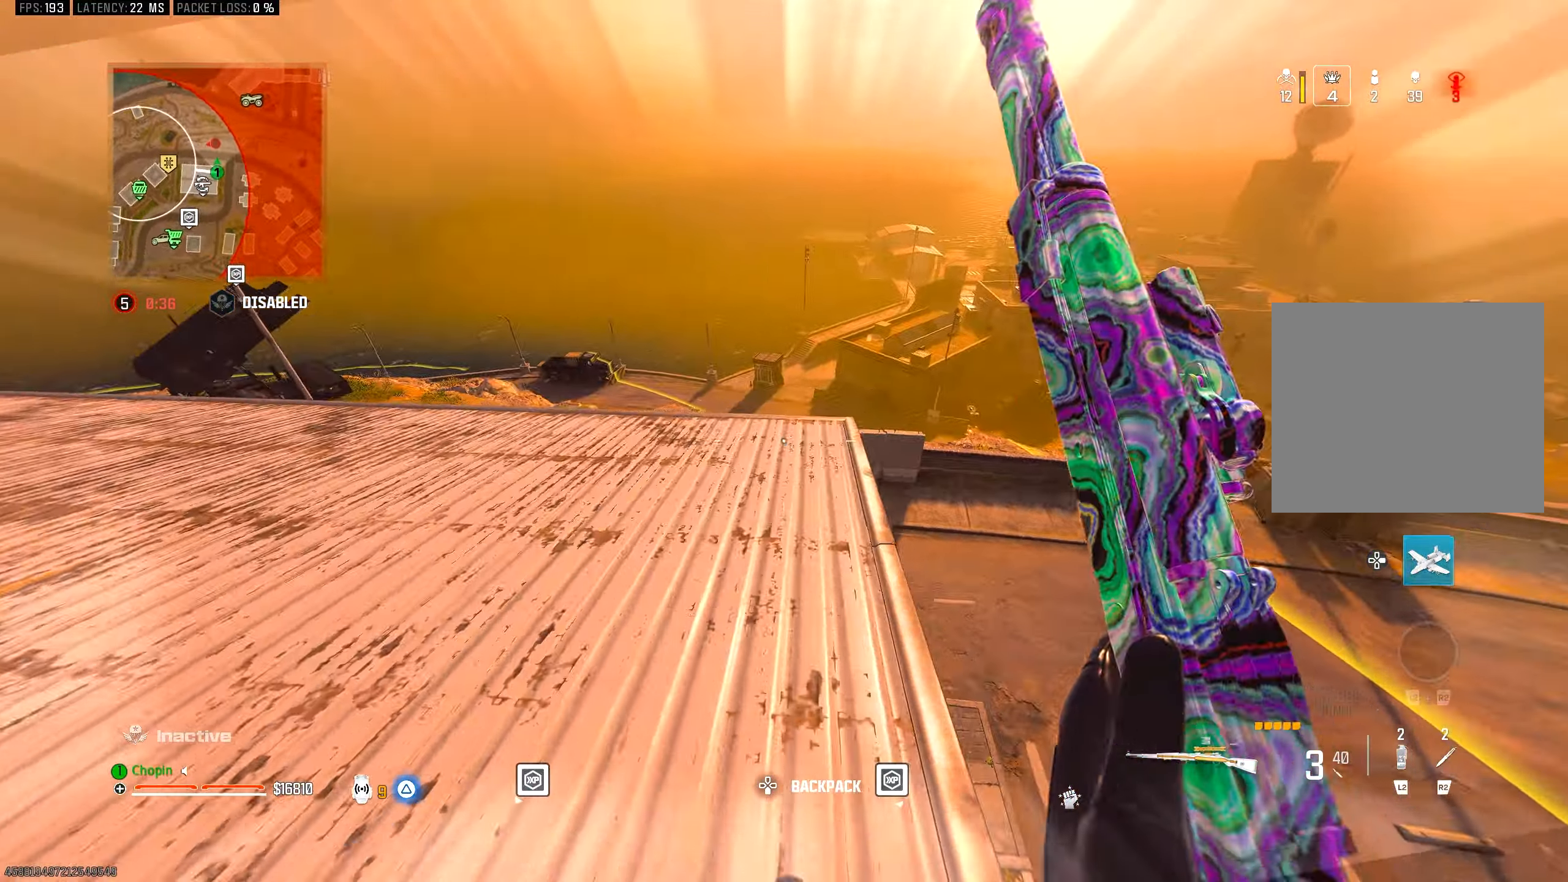
{"buttons": [], "left_stick": "center", "right_stick": "center", "events": [[17, "TRIANGLE", "down"], [100, "TRIANGLE", "up"], [183, "TRIANGLE", "down"], [217, "left_stick", "left"], [250, "TRIANGLE", "up"], [433, "left_stick", "center"]]}
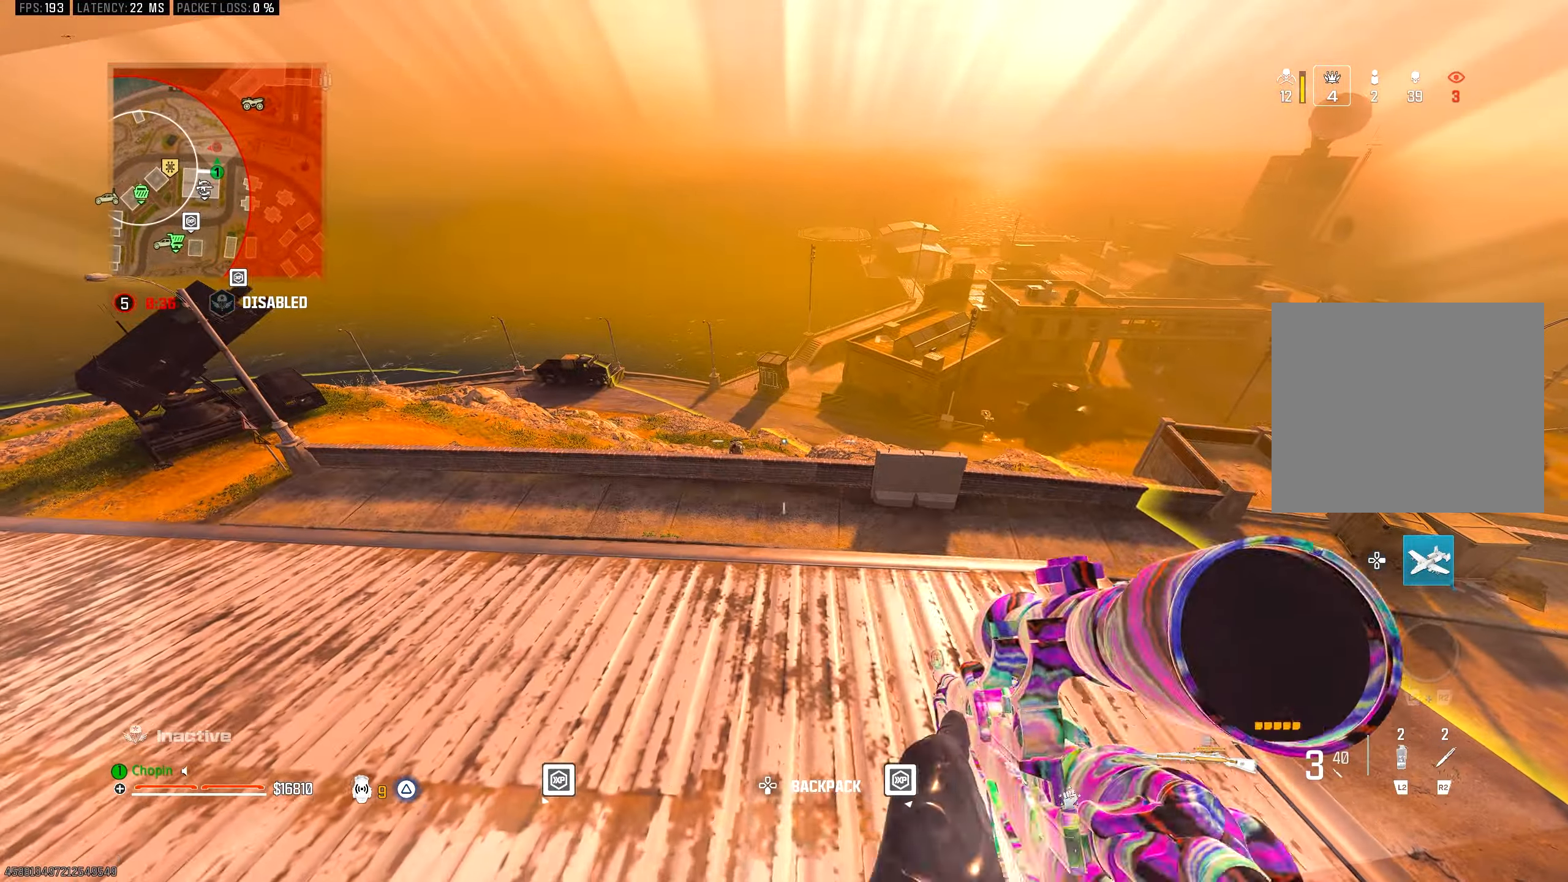
{"buttons": ["L3"], "left_stick": "up-right", "right_stick": "right", "events": [[17, "left_stick", "down-right"], [133, "right_stick", "right"], [333, "left_stick", "up-right"], [467, "L3", "down"]]}
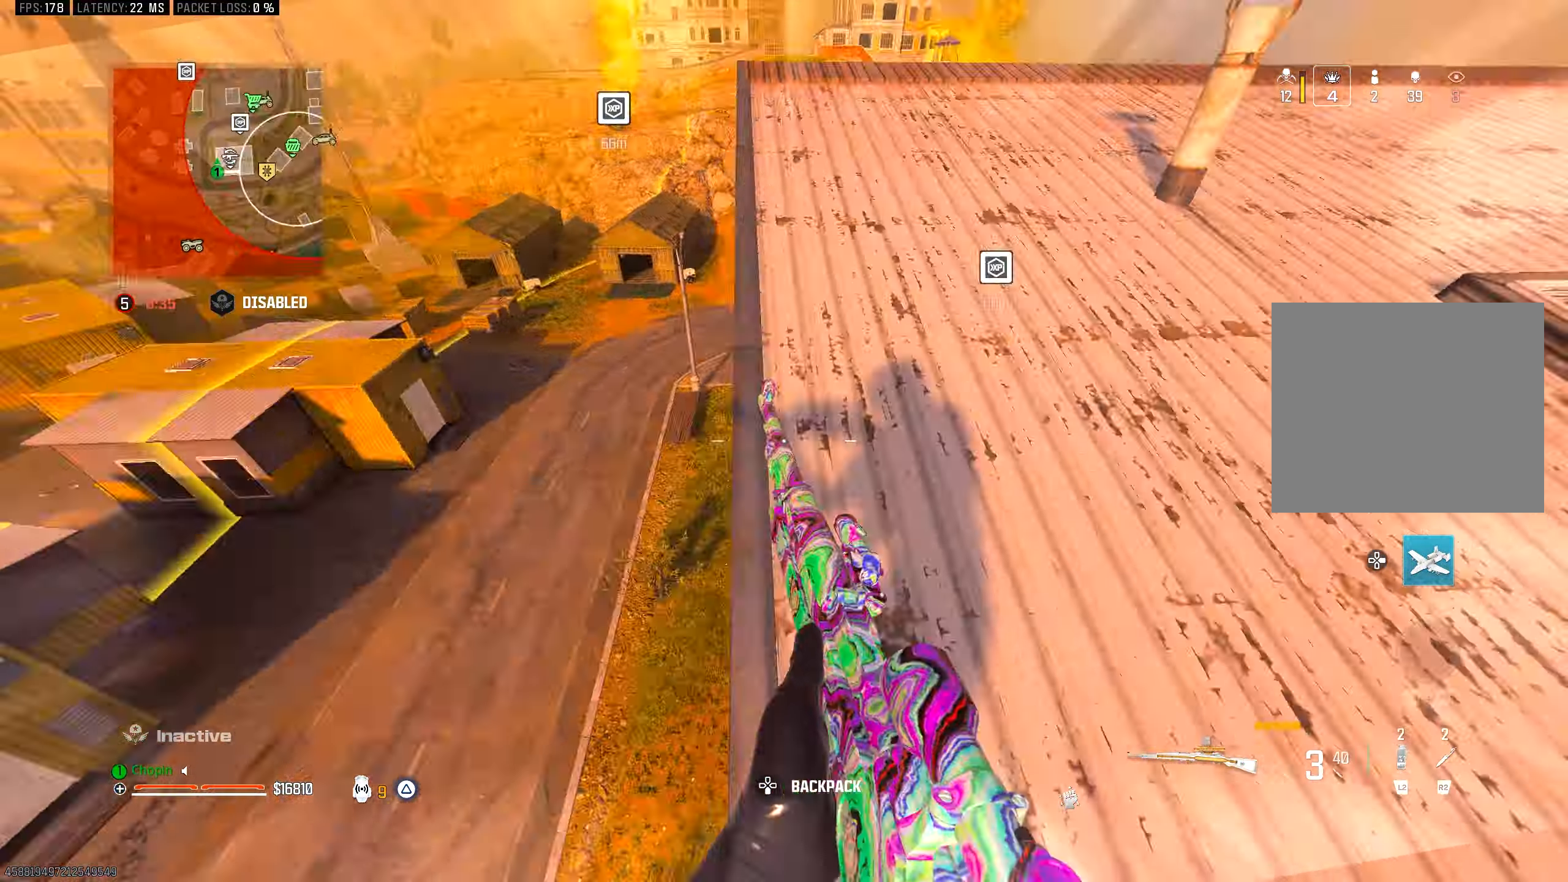
{"buttons": [], "left_stick": "right", "right_stick": "center", "events": [[17, "left_stick", "up-left"], [67, "R3", "down"], [133, "L3", "up"], [133, "left_stick", "down-left"], [167, "R3", "up"], [183, "right_stick", "center"], [200, "left_stick", "down-right"], [283, "L1", "down"], [367, "left_stick", "right"], [450, "L1", "up"]]}
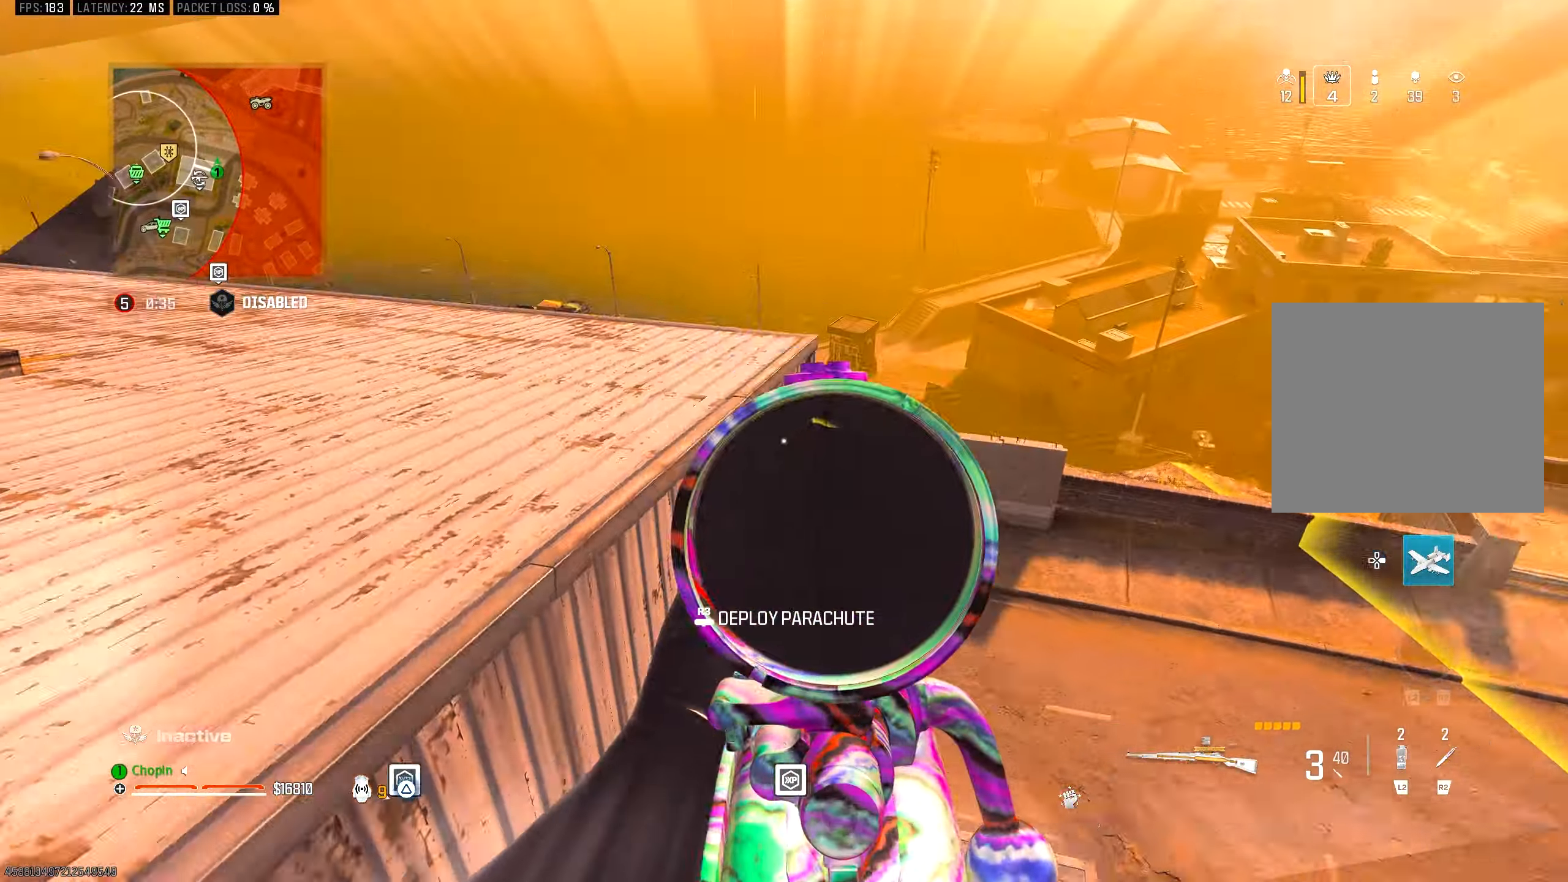
{"buttons": ["L1"], "left_stick": "right", "right_stick": "up-right", "events": [[67, "L1", "down"], [300, "right_stick", "up"], [500, "right_stick", "up-right"]]}
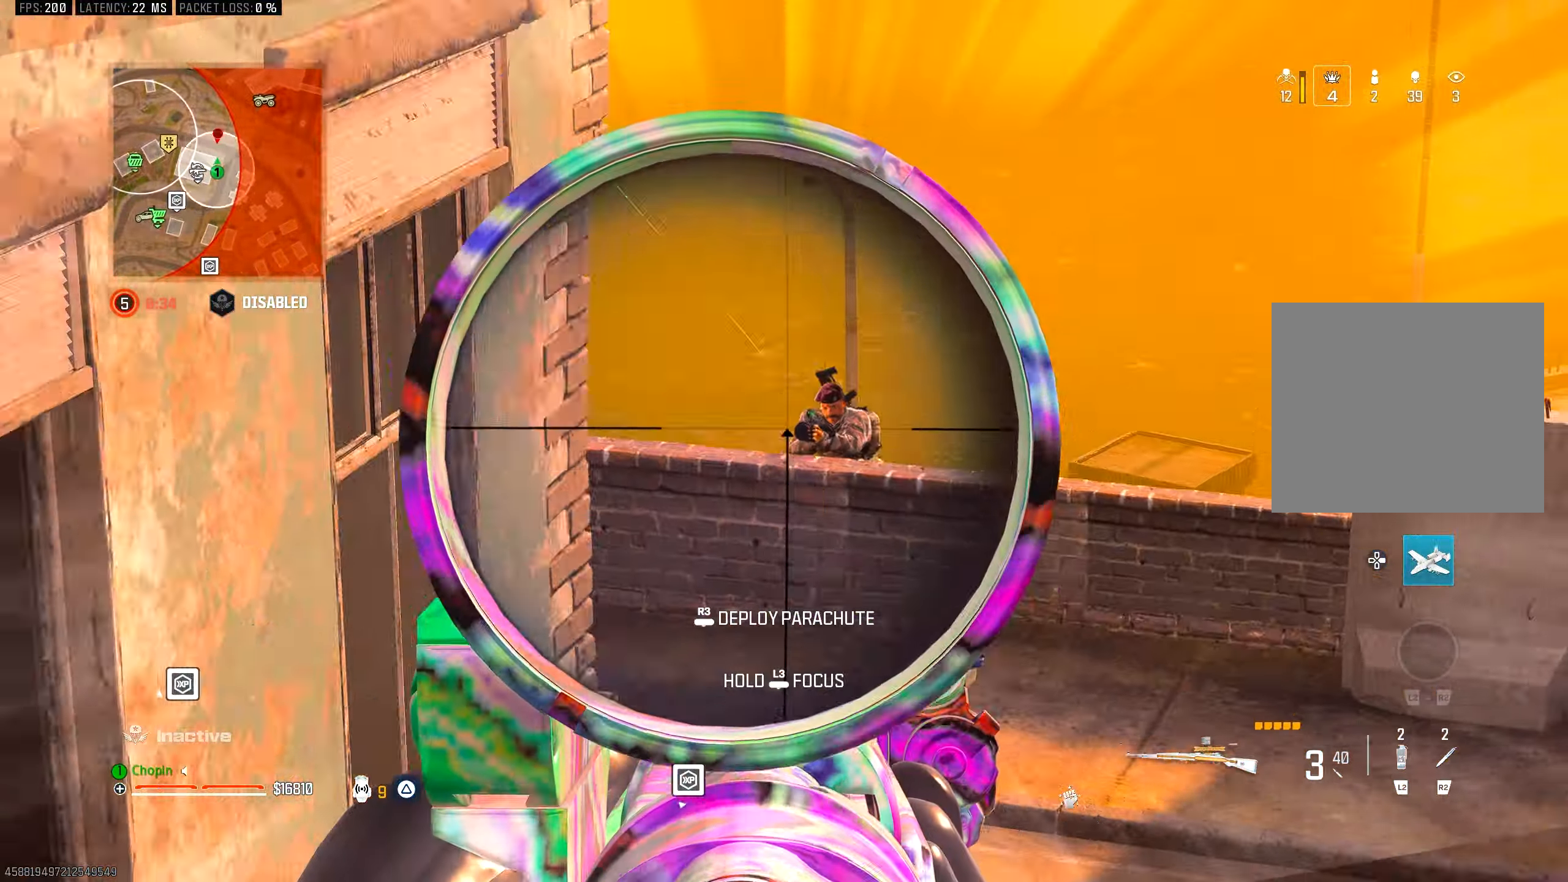
{"buttons": [], "left_stick": "up-left", "right_stick": "down-left", "events": [[50, "R1", "down"], [67, "TRIANGLE", "down"], [117, "L1", "up"], [133, "left_stick", "down-left"], [167, "TRIANGLE", "up"], [200, "R1", "up"], [200, "right_stick", "down-left"], [417, "left_stick", "up-left"]]}
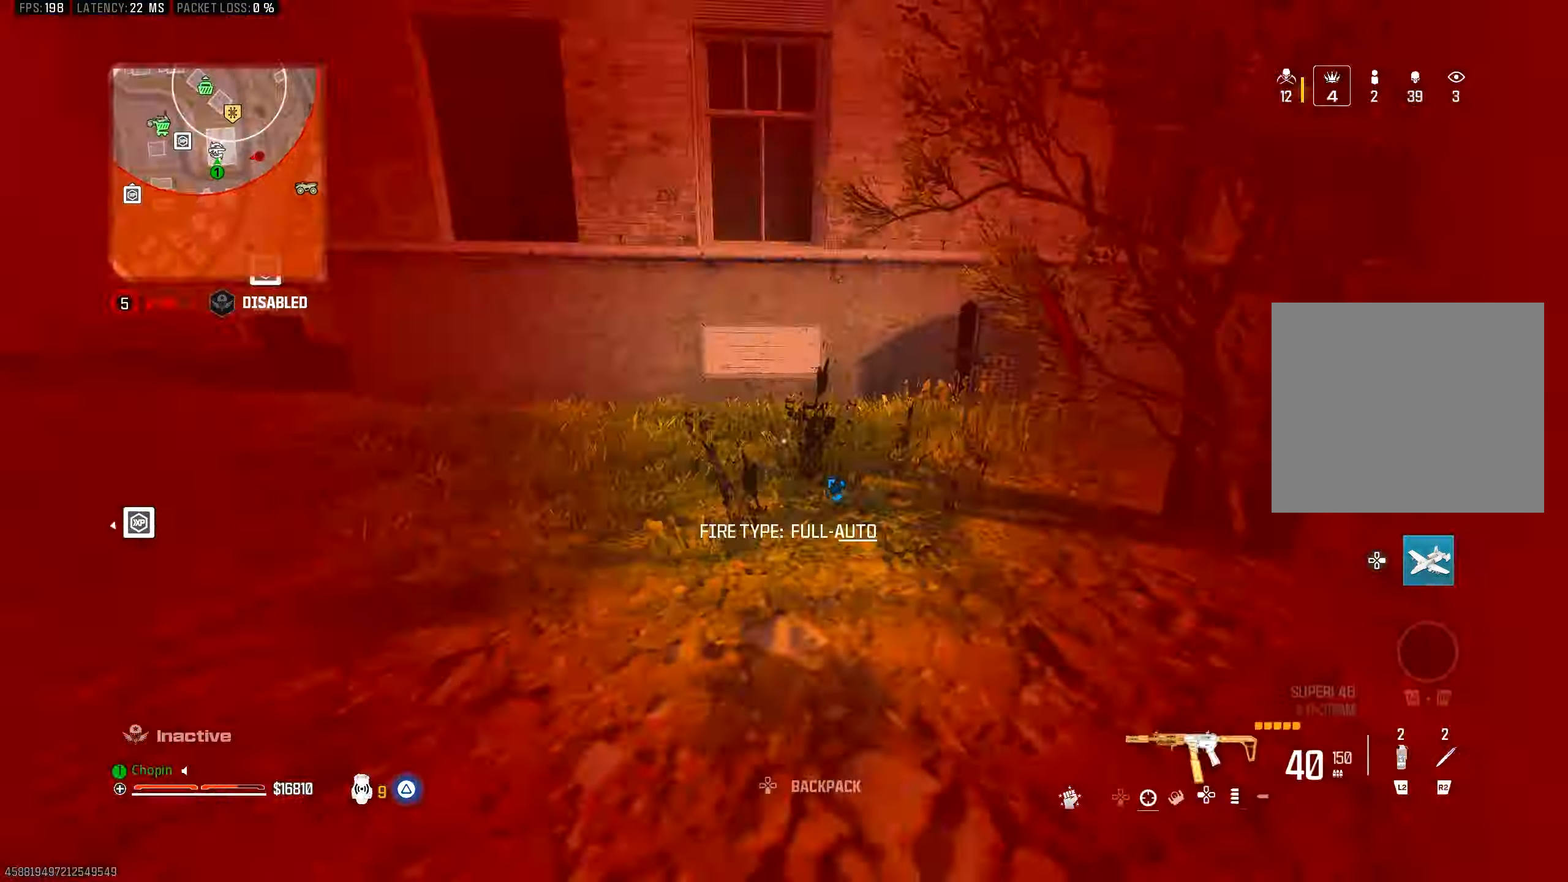
{"buttons": [], "left_stick": "up-right", "right_stick": "right", "events": [[50, "left_stick", "up"], [50, "right_stick", "right"], [167, "TRIANGLE", "down"], [250, "TRIANGLE", "up"], [317, "TRIANGLE", "down"], [400, "TRIANGLE", "up"], [483, "left_stick", "up-right"]]}
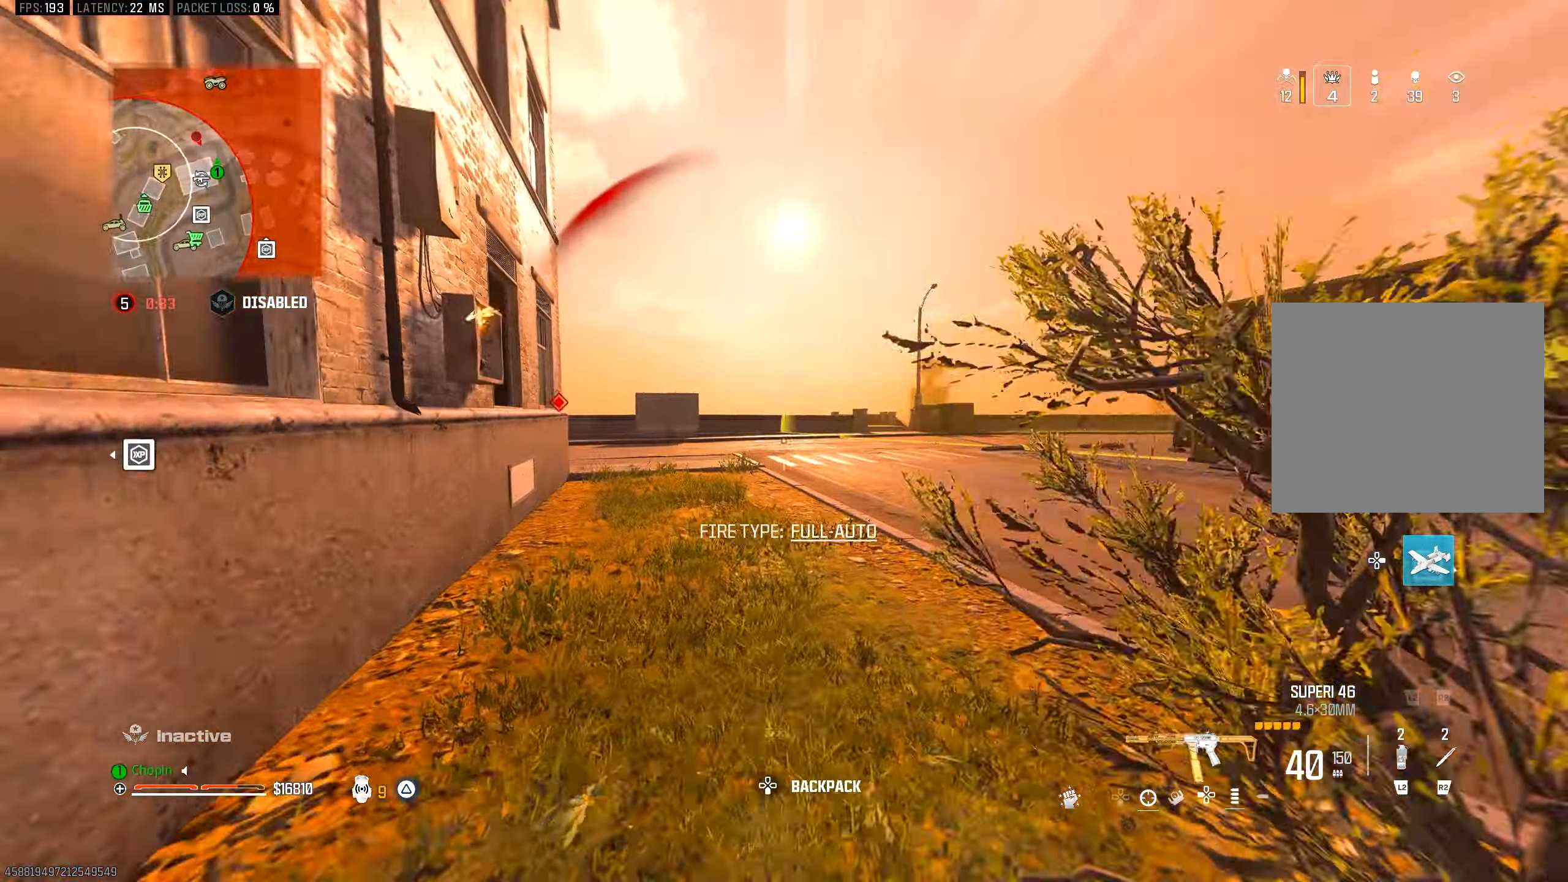
{"buttons": ["R3"], "left_stick": "up", "right_stick": "center", "events": [[33, "right_stick", "left"], [50, "CIRCLE", "down"], [150, "CIRCLE", "up"], [317, "L1", "down"], [333, "CIRCLE", "down"], [400, "R3", "down"], [400, "right_stick", "center"], [417, "L1", "up"], [450, "CIRCLE", "up"], [500, "left_stick", "up"]]}
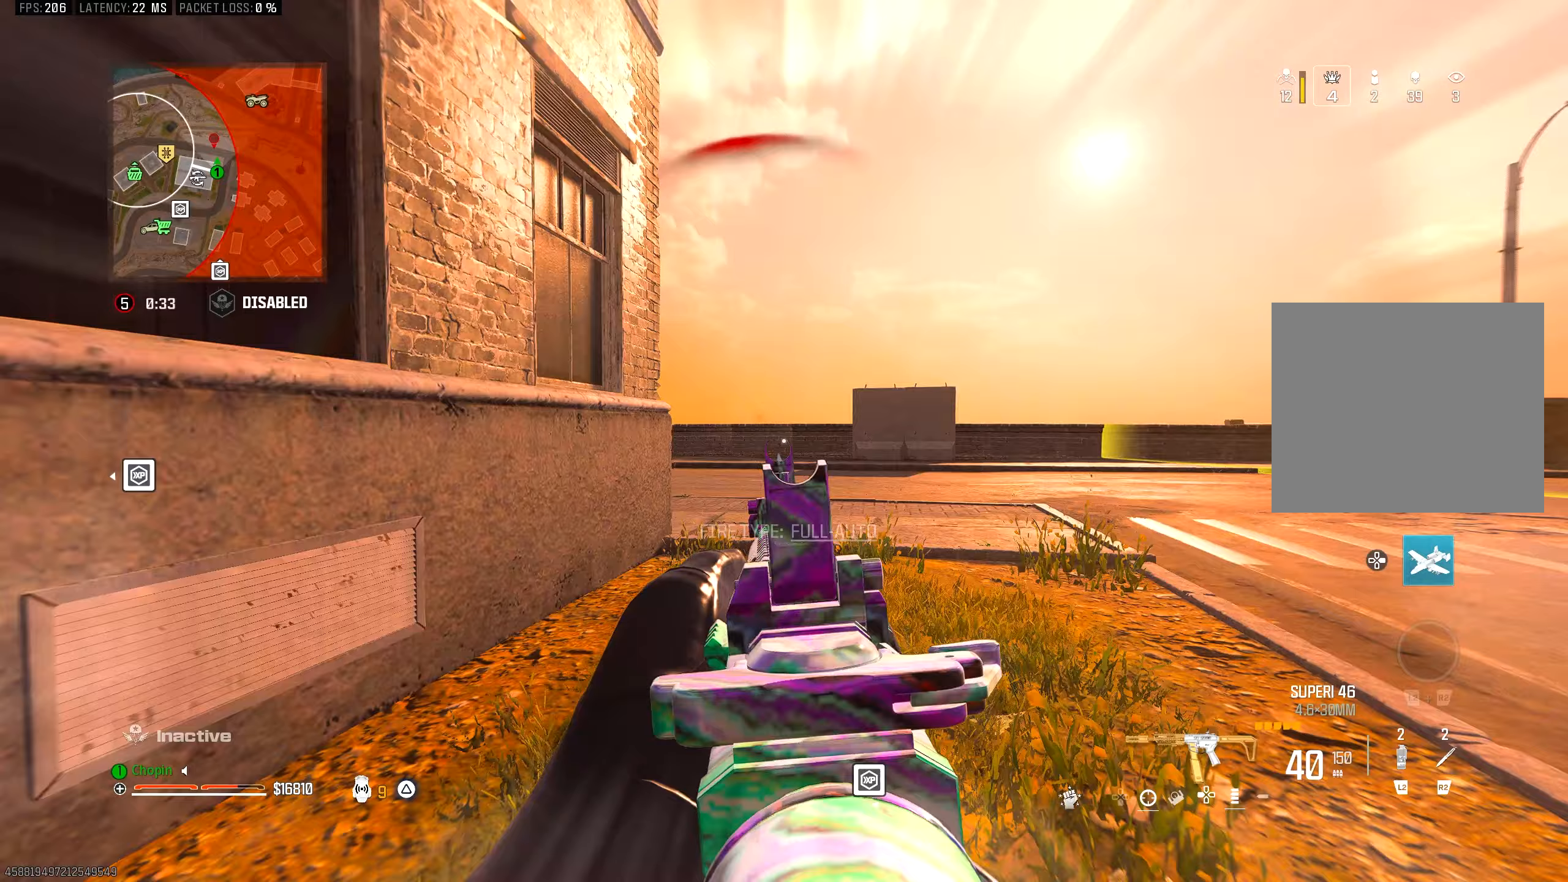
{"buttons": [], "left_stick": "up", "right_stick": "center", "events": [[33, "R3", "up"], [217, "TRIANGLE", "down"], [317, "TRIANGLE", "up"], [350, "TRIANGLE", "down"], [433, "TRIANGLE", "up"]]}
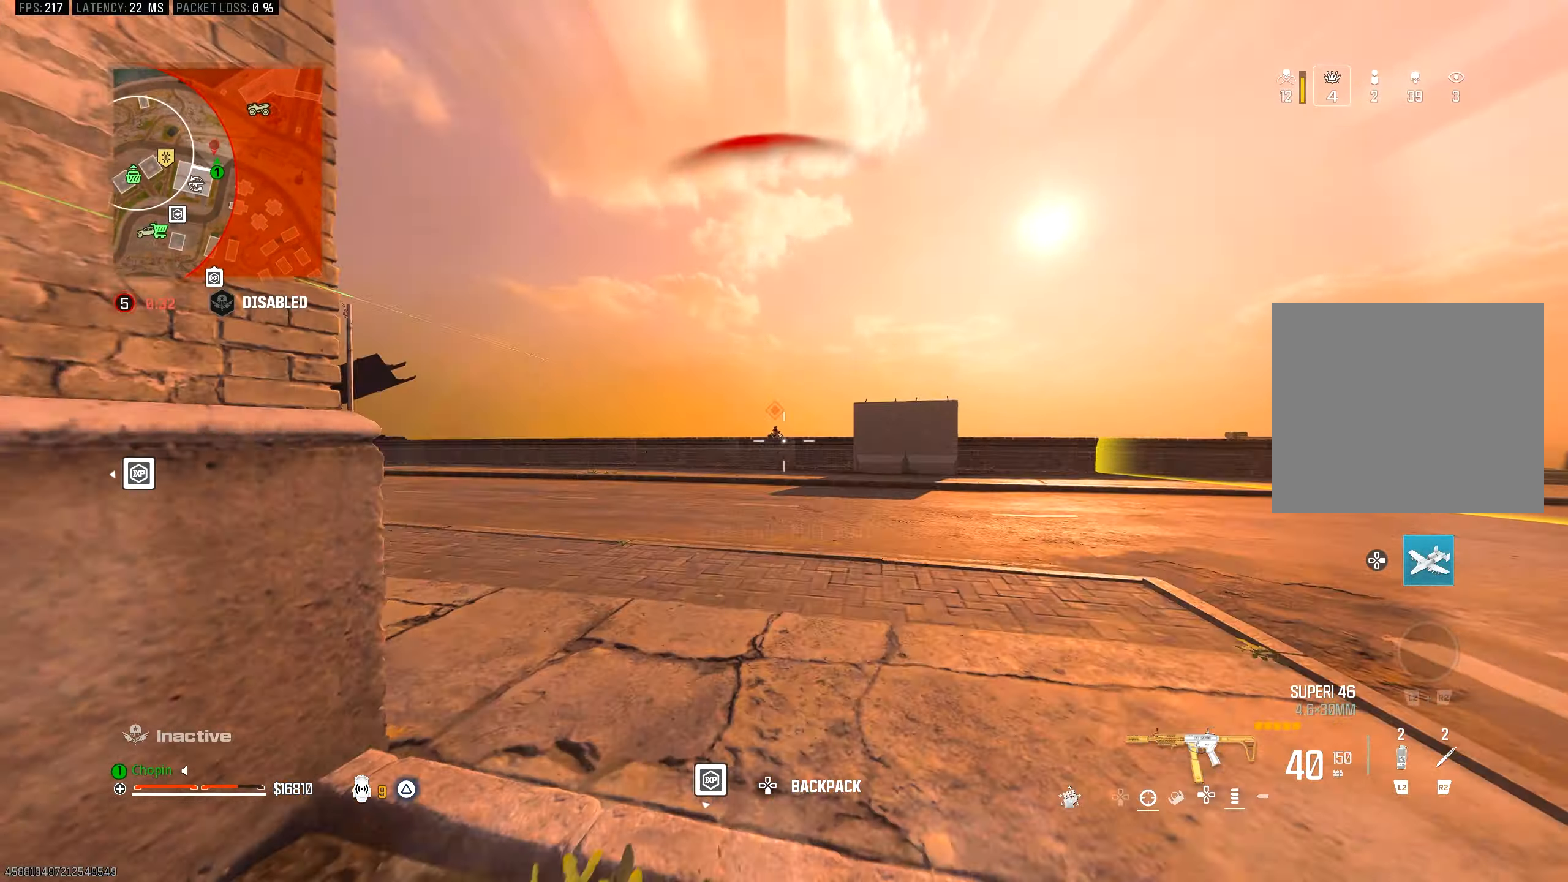
{"buttons": ["L1", "R1"], "left_stick": "left", "right_stick": "center", "events": [[17, "CIRCLE", "down"], [83, "CIRCLE", "up"], [167, "CIRCLE", "down"], [183, "L1", "down"], [233, "R1", "down"], [250, "R3", "down"], [267, "CIRCLE", "up"], [300, "left_stick", "left"], [367, "R3", "up"]]}
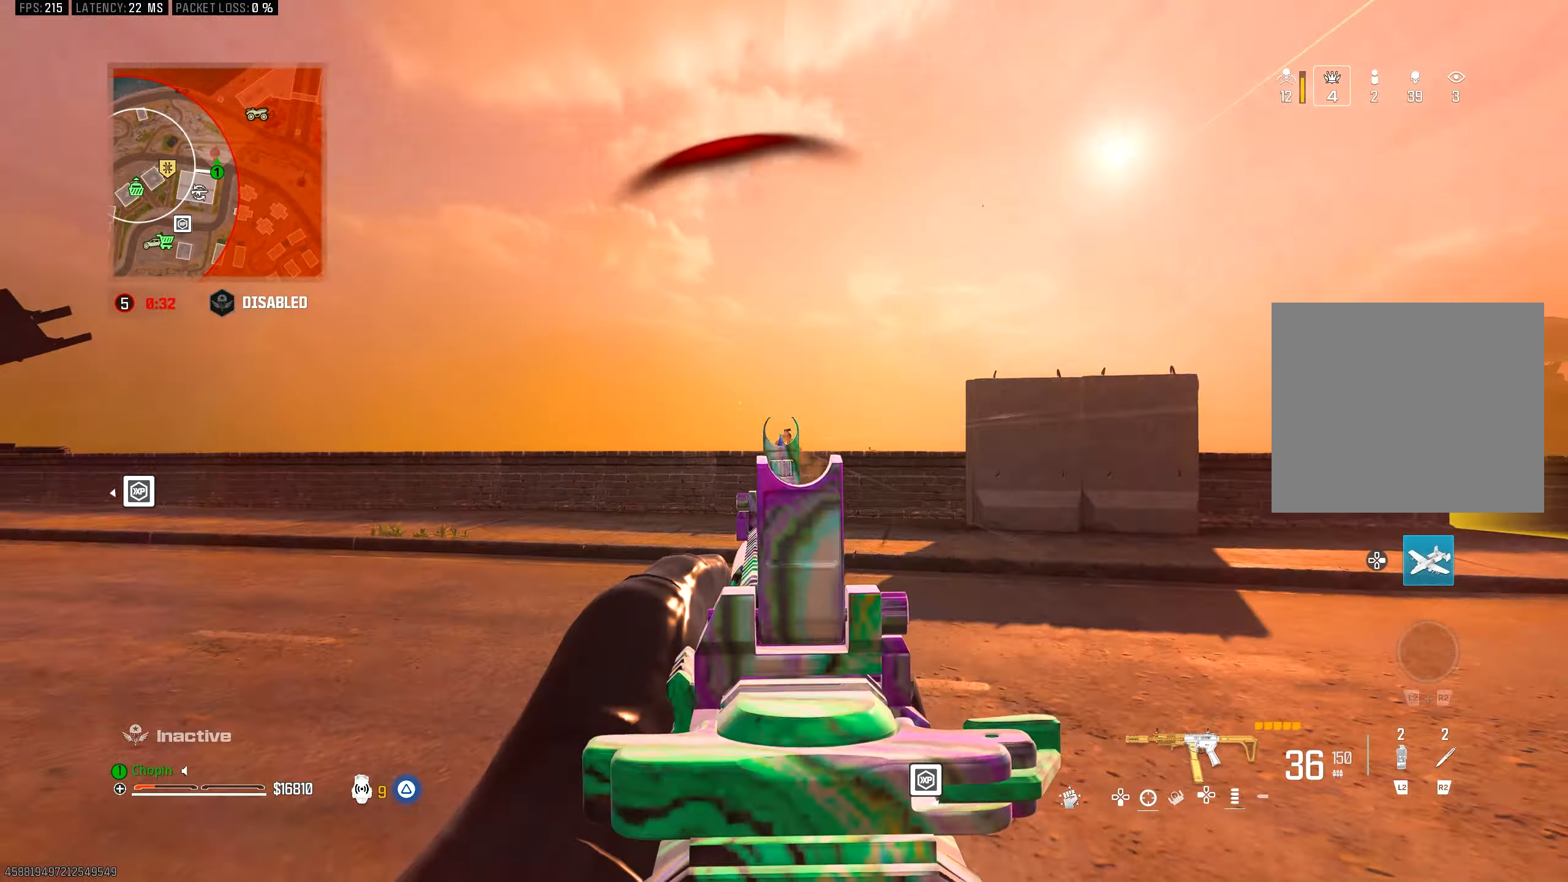
{"buttons": ["L1", "R1"], "left_stick": "right", "right_stick": "center", "events": [[50, "left_stick", "down-right"], [150, "left_stick", "right"], [350, "R3", "down"], [350, "right_stick", "down"], [467, "R3", "up"], [467, "right_stick", "center"]]}
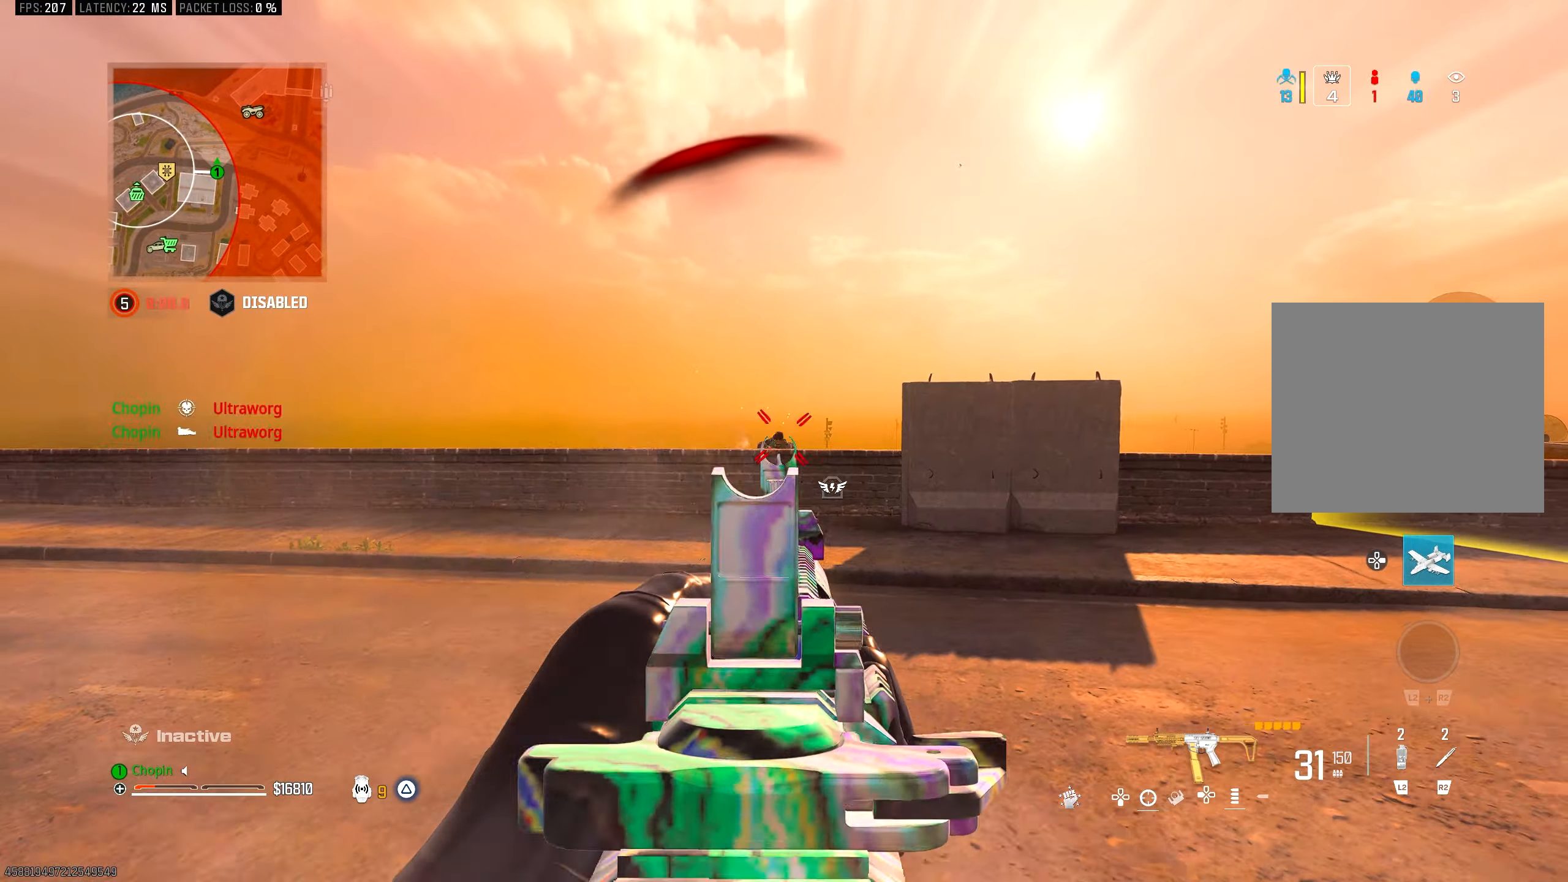
{"buttons": [], "left_stick": "up", "right_stick": "center", "events": [[100, "left_stick", "up-right"], [233, "L1", "up"], [250, "TRIANGLE", "down"], [300, "R1", "up"], [333, "TRIANGLE", "up"], [333, "right_stick", "right"], [383, "left_stick", "up"], [450, "right_stick", "center"]]}
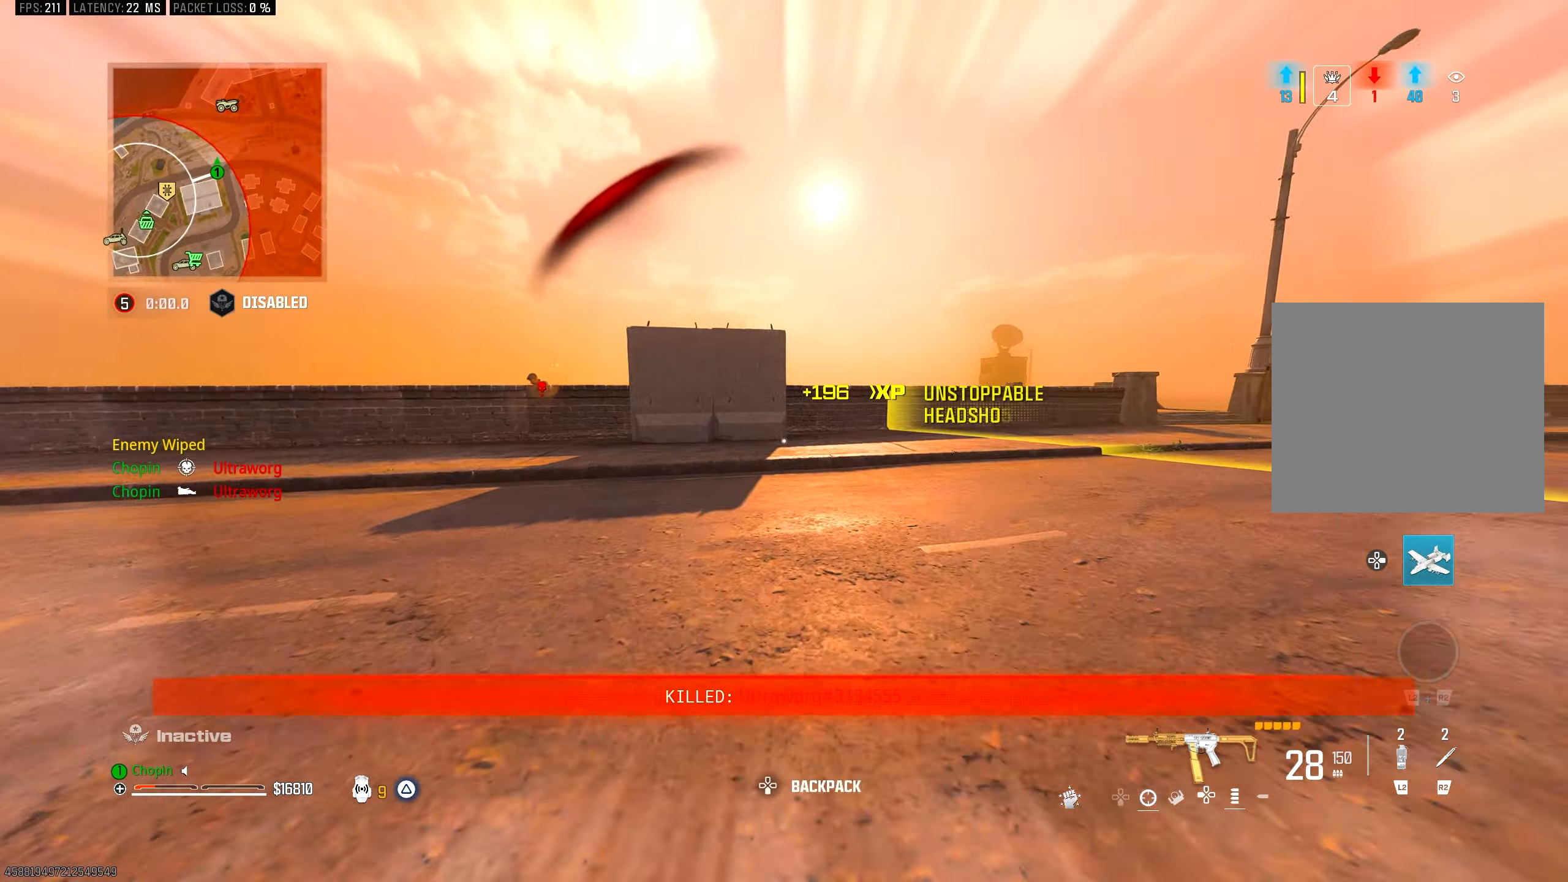
{"buttons": ["R3"], "left_stick": "center", "right_stick": "center", "events": [[33, "right_stick", "left"], [133, "CIRCLE", "down"], [133, "right_stick", "center"], [217, "CIRCLE", "up"], [433, "left_stick", "center"], [450, "R3", "down"]]}
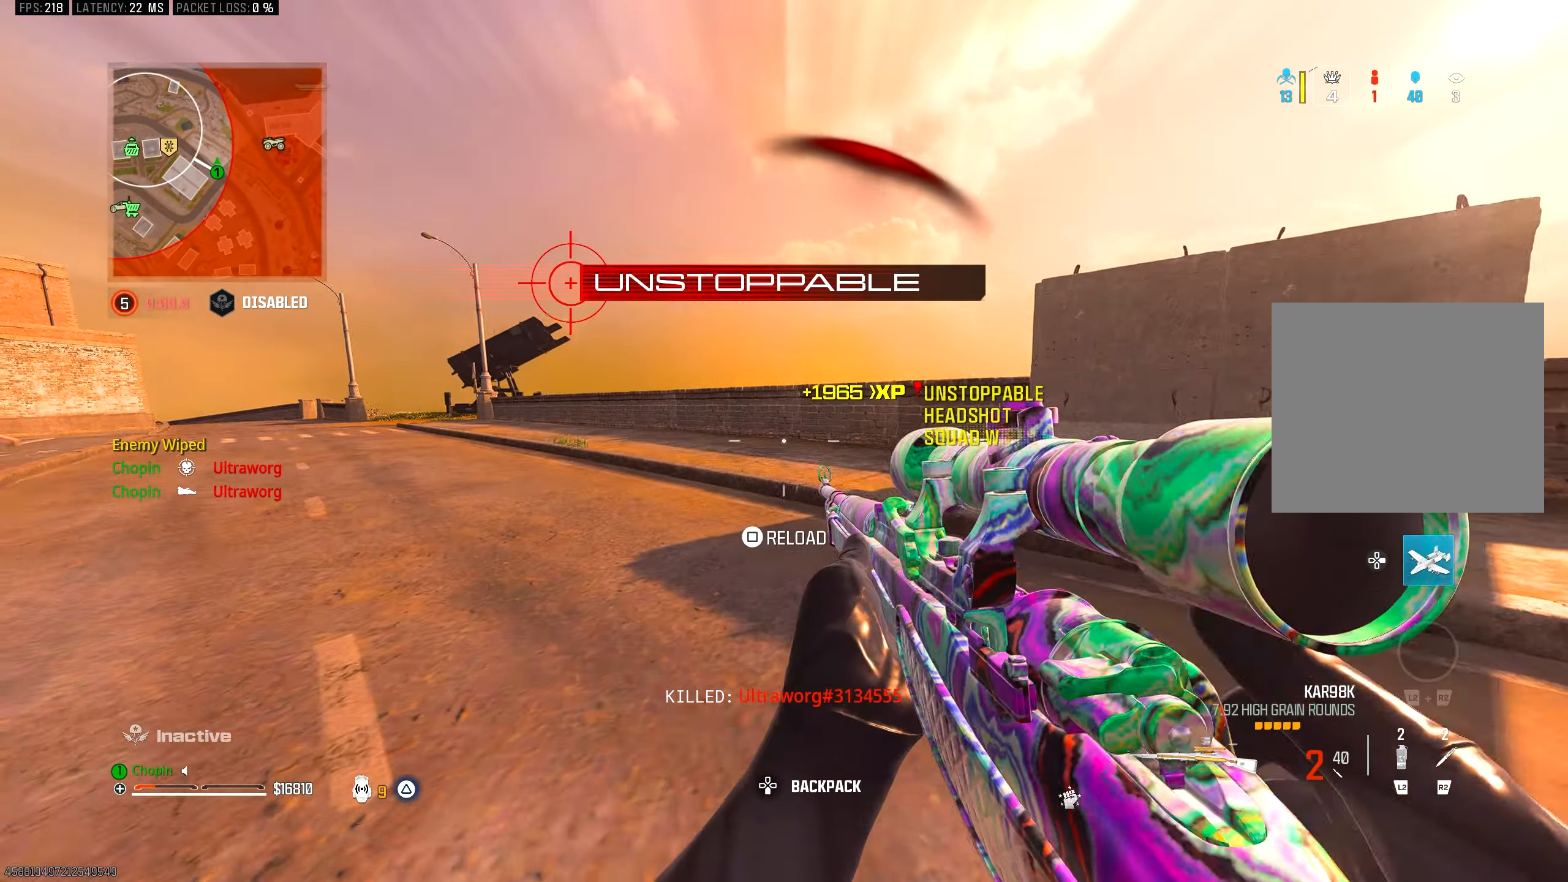
{"buttons": ["DPAD_RIGHT"], "left_stick": "center", "right_stick": "center", "events": [[50, "R3", "up"], [67, "SQUARE", "down"], [167, "SQUARE", "up"], [400, "DPAD_RIGHT", "down"]]}
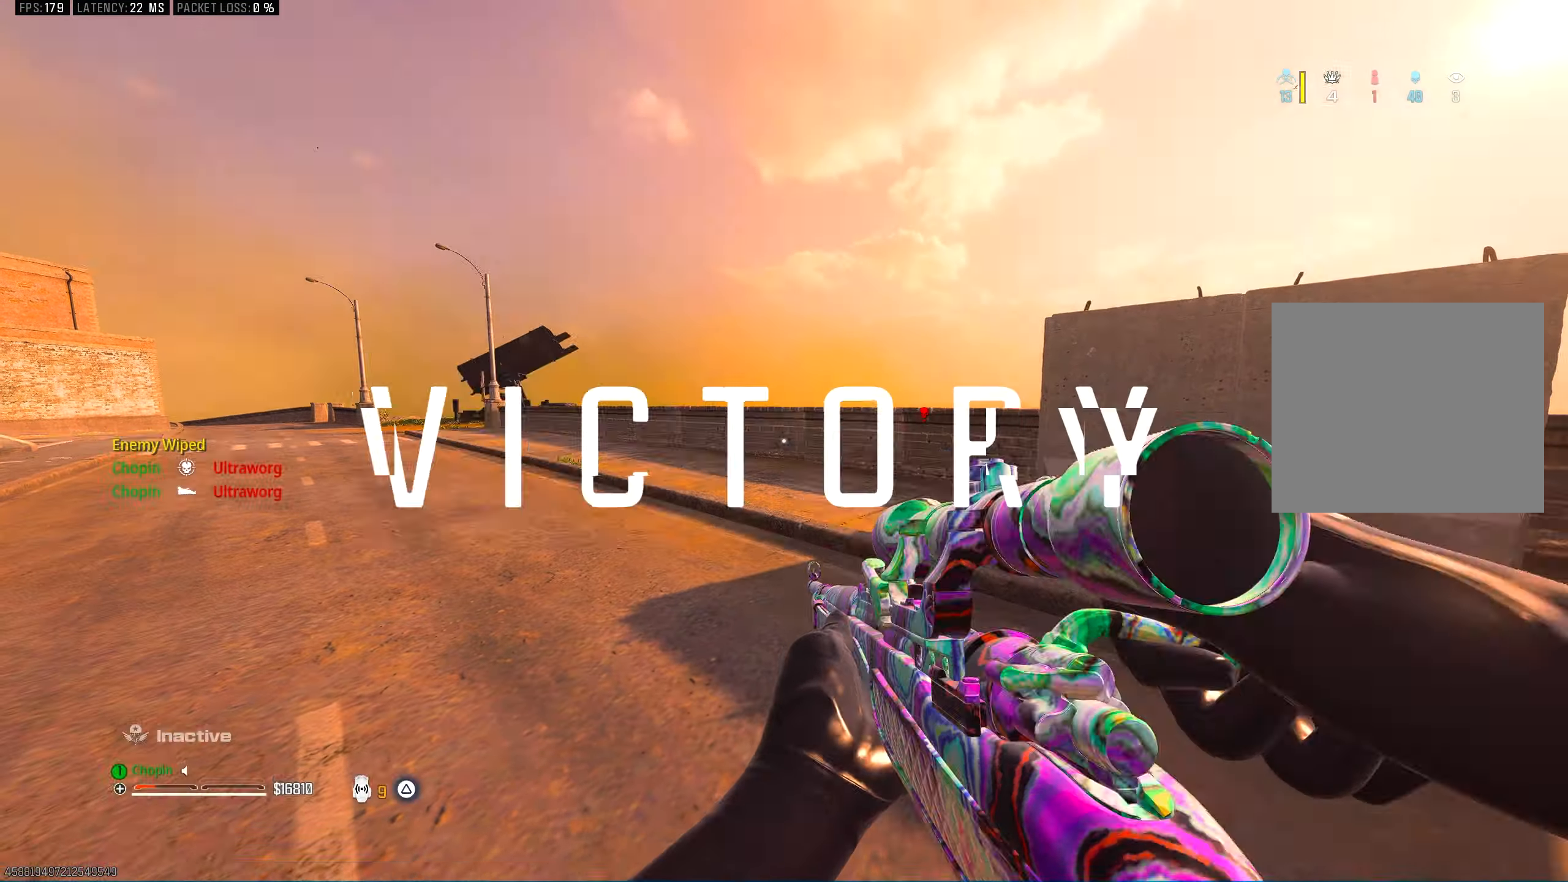
{"buttons": [], "left_stick": "center", "right_stick": "center", "events": [[50, "DPAD_RIGHT", "up"]]}
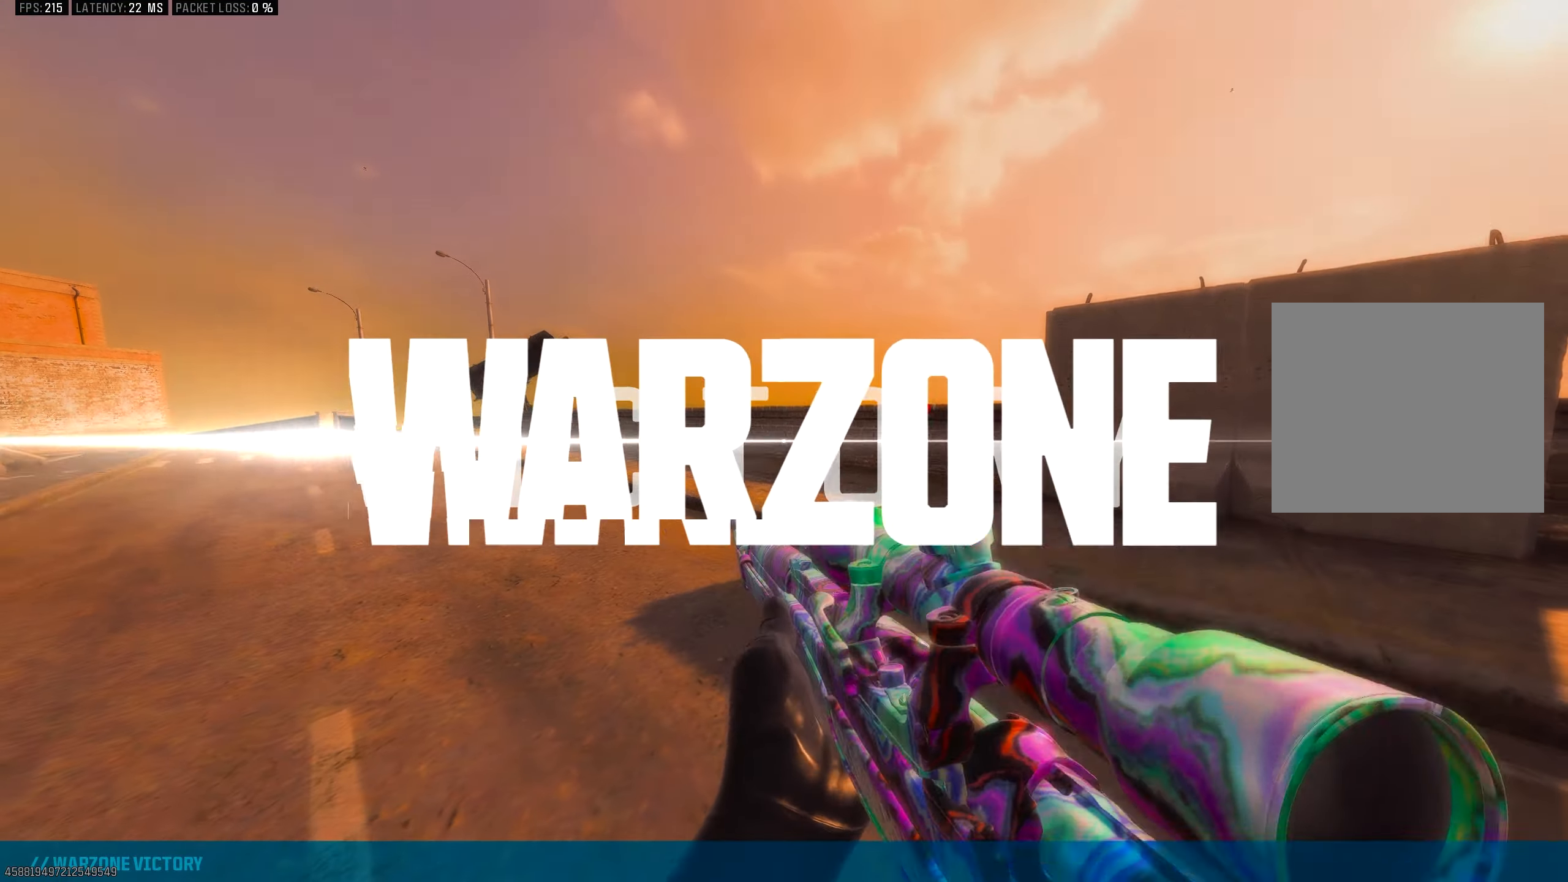
{"buttons": [], "left_stick": "center", "right_stick": "center", "events": [[100, "DPAD_RIGHT", "down"], [217, "DPAD_RIGHT", "up"]]}
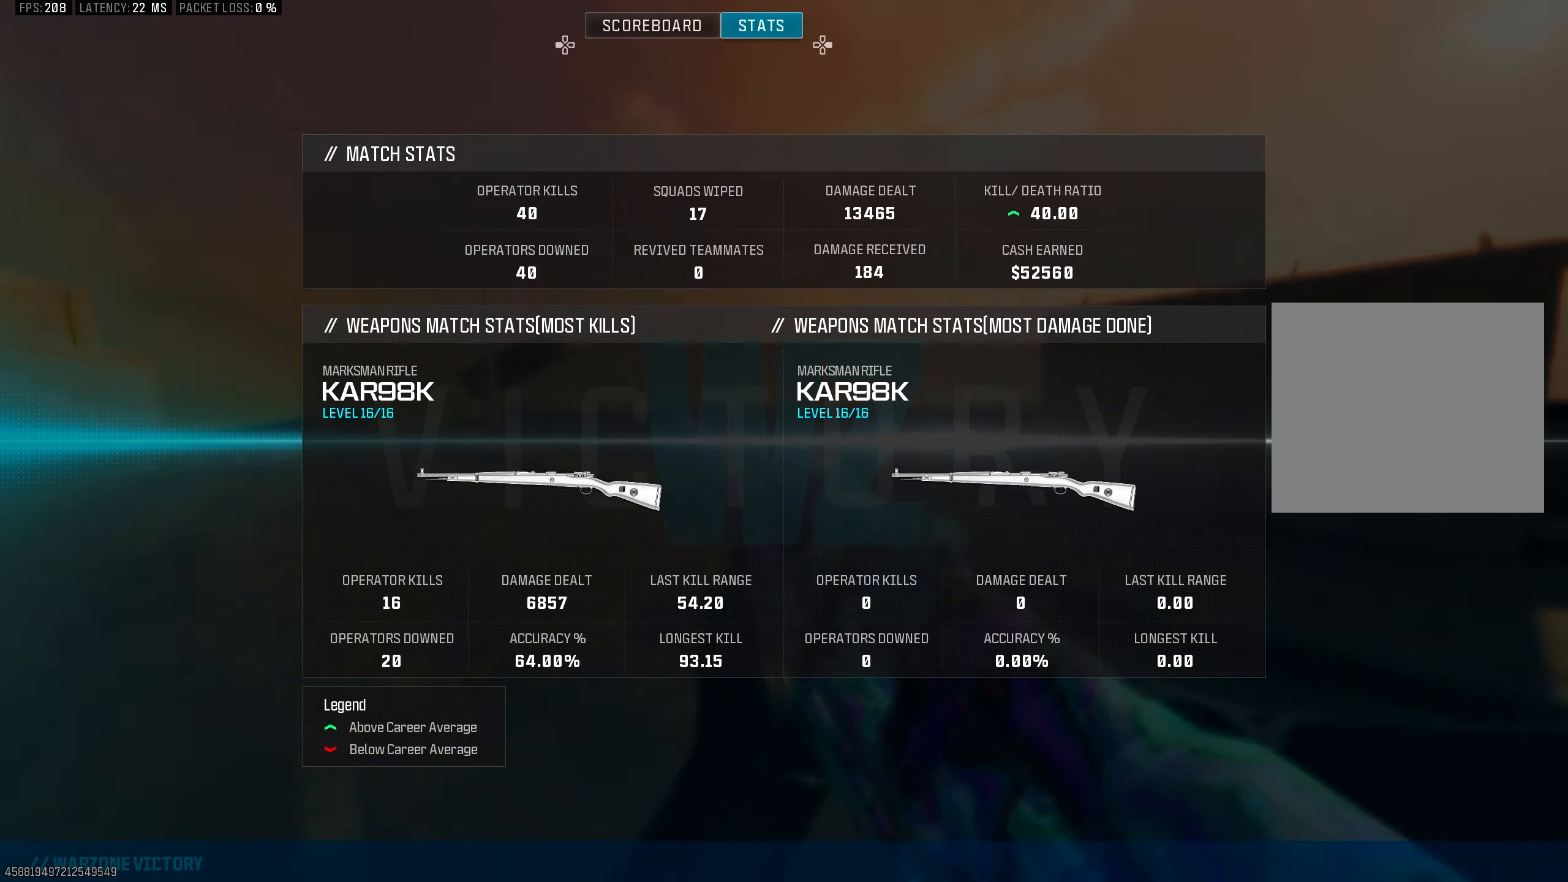
{"buttons": [], "left_stick": "center", "right_stick": "center", "events": [[250, "DPAD_LEFT", "down"], [400, "DPAD_LEFT", "up"]]}